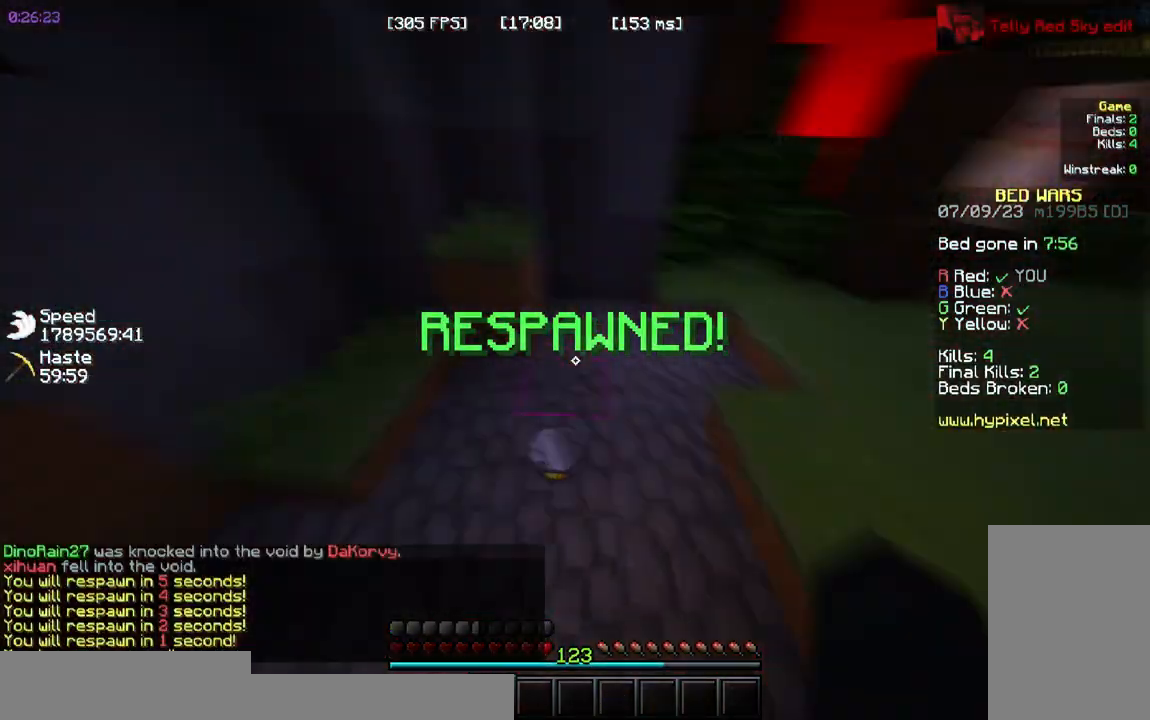
Gameplay with keyboard and mouse; each line is a JSON object with the keys and mouse buttons held at the frame after it. "events" lists presses ("down") and releases ("up") of "a", "d", "s", "space", "w", "mouse_left" and "mouse_right" between this image and that frame as [ms after this image, input, new state], when the widget could be followed in between. "mouse_left", "mouse_right" = the "left", "right" buttons of the "mouse" list. No other keys are recorded. Fast repeated clicks can show as one long hold. Mouse movement is not recorded.
{"keys": ["w"], "mouse": [], "events": []}
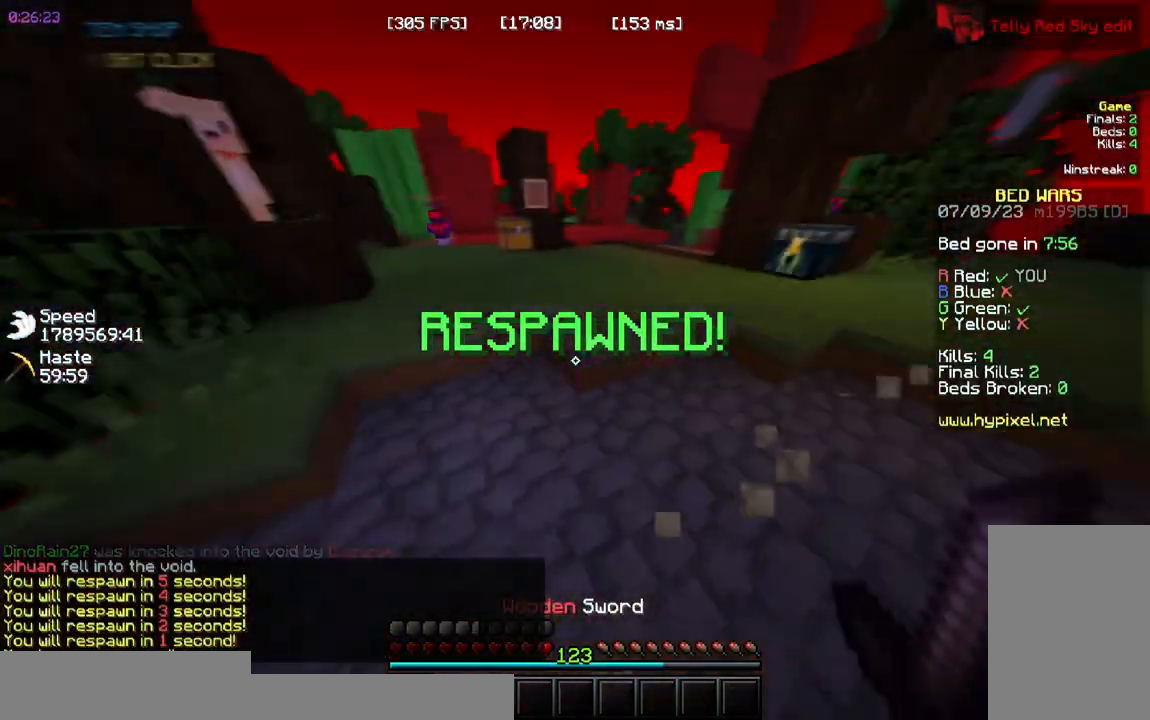
{"keys": ["space", "w"], "mouse": []}
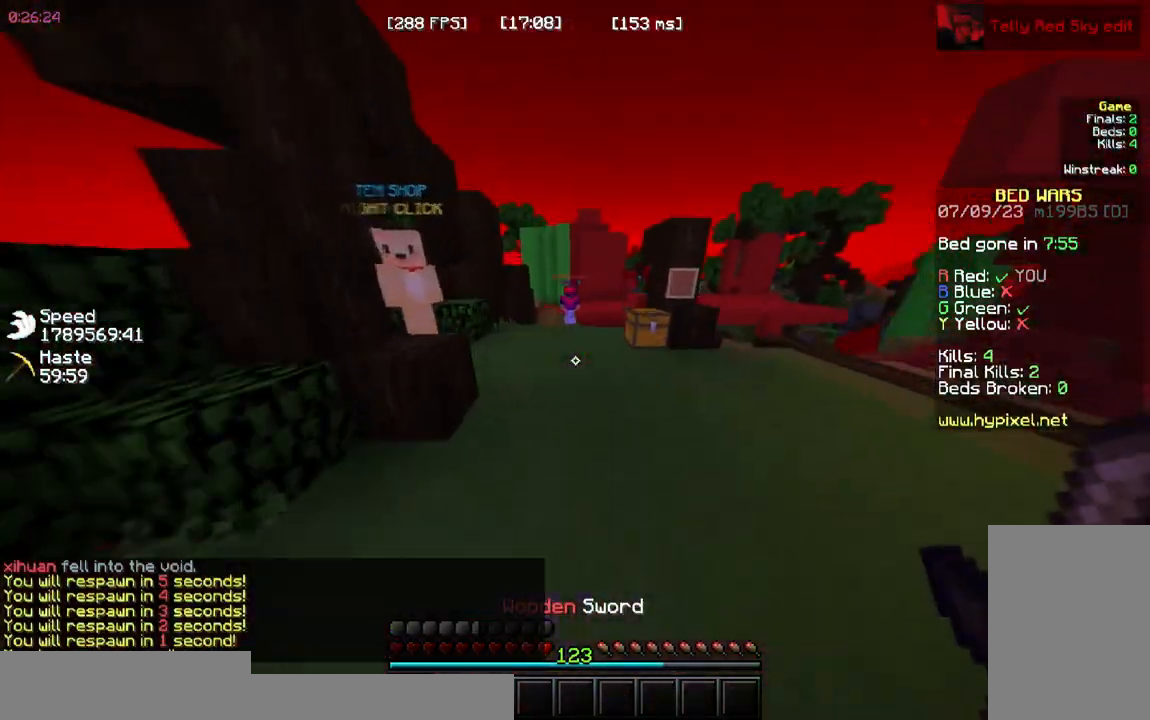
{"keys": ["w"], "mouse": ["left"]}
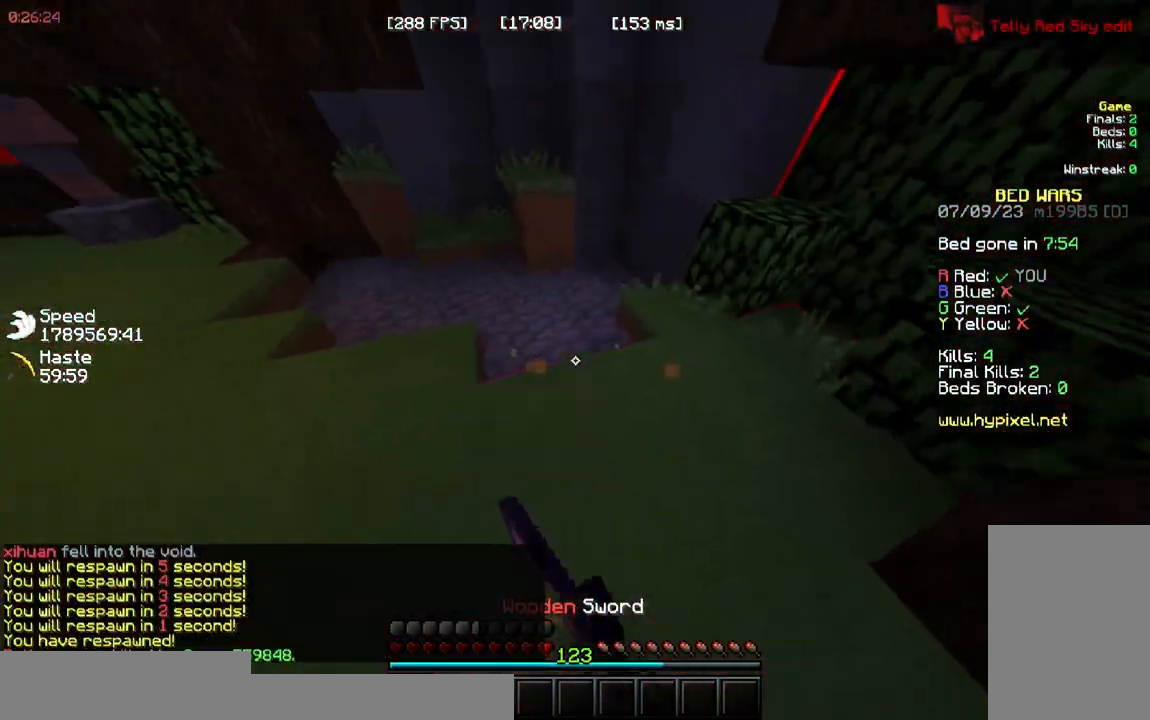
{"keys": ["w"], "mouse": ["left", "right"], "events": [[483, "mouse_right", "down"]]}
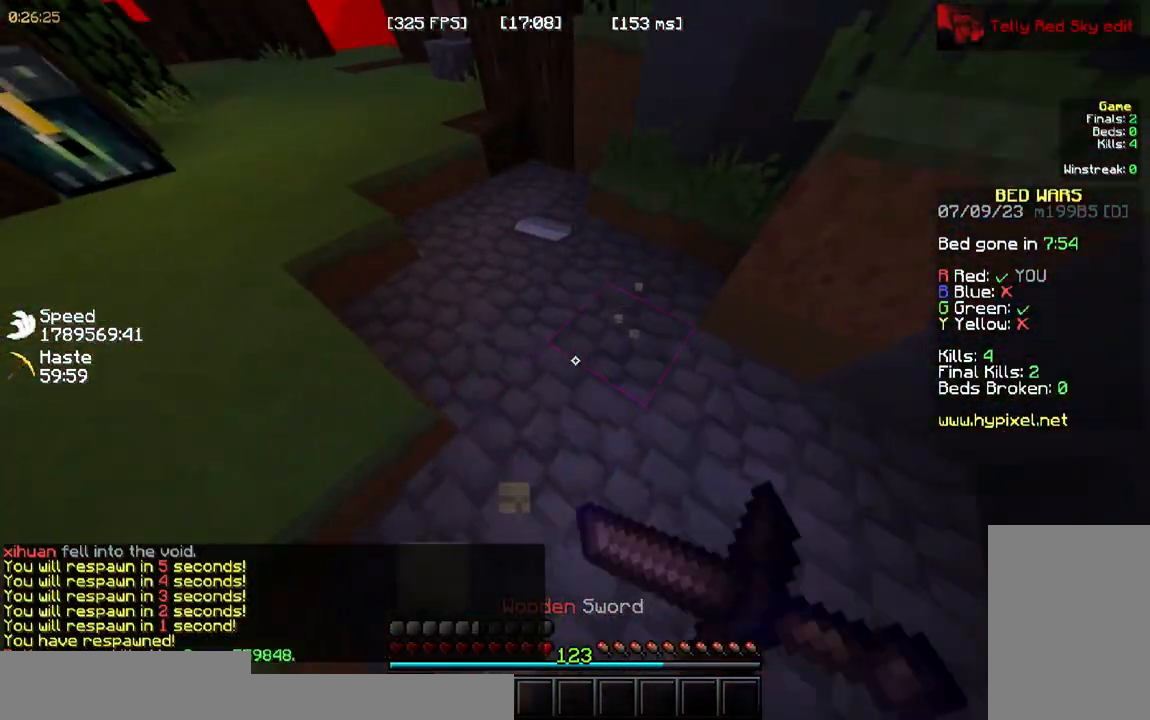
{"keys": ["d", "w"], "mouse": []}
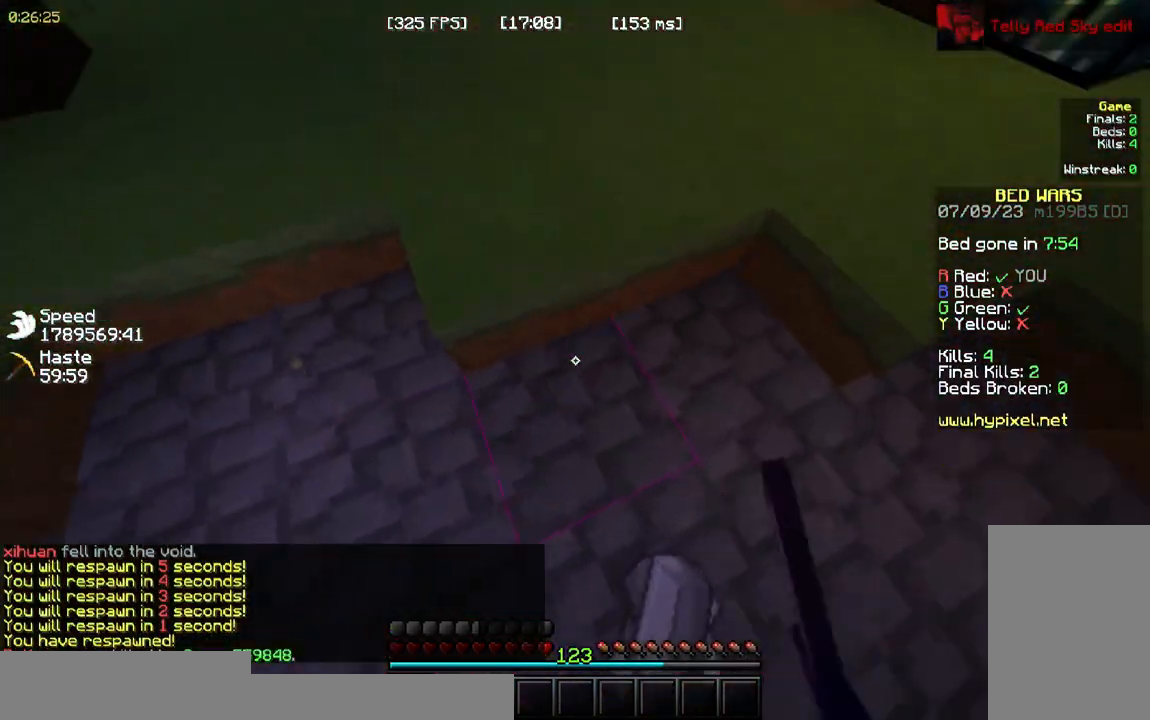
{"keys": ["a"], "mouse": []}
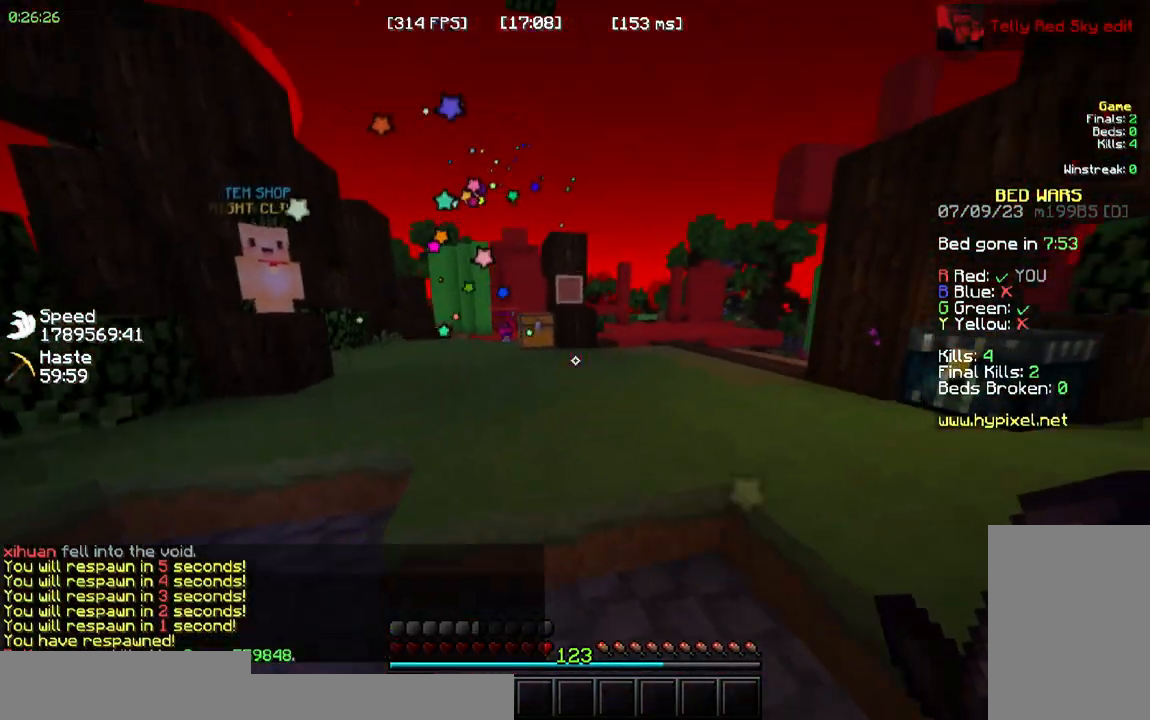
{"keys": ["w"], "mouse": []}
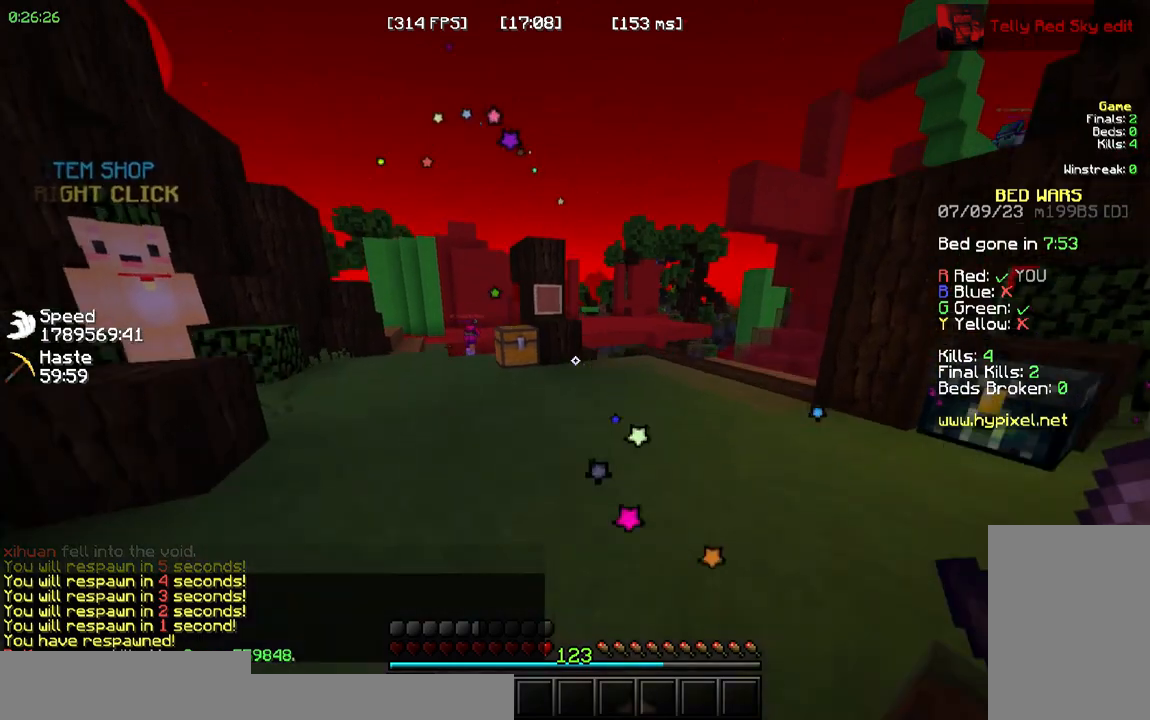
{"keys": ["w"], "mouse": [], "events": []}
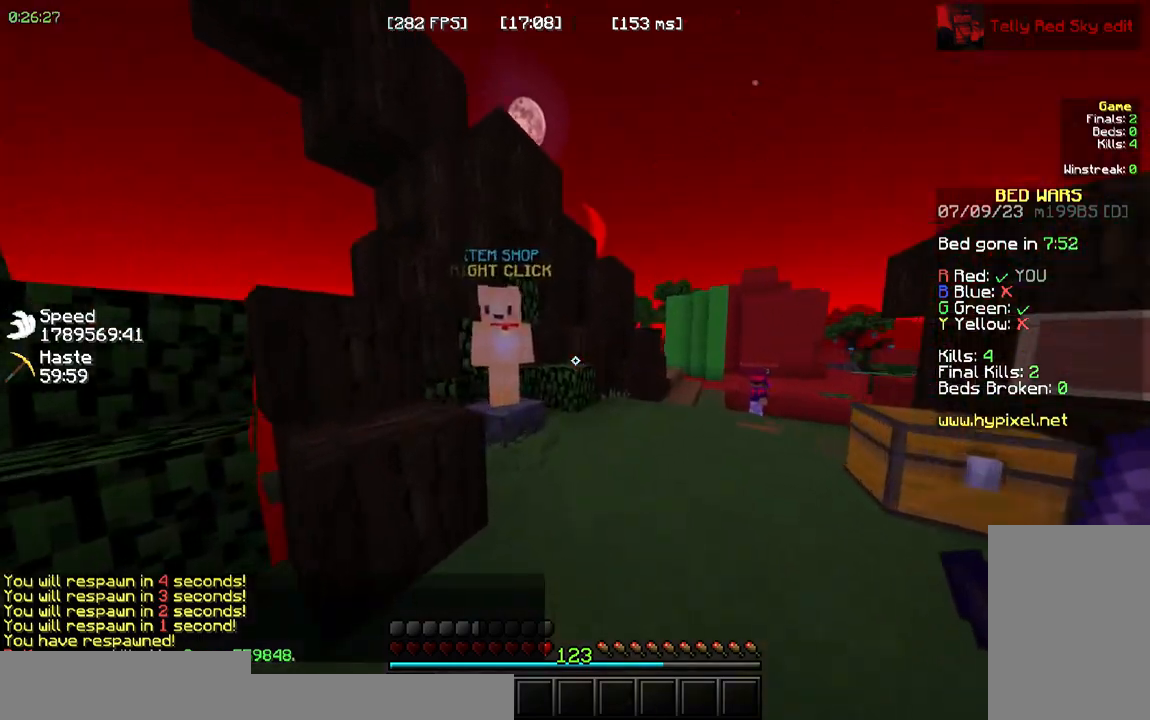
{"keys": [], "mouse": ["right"]}
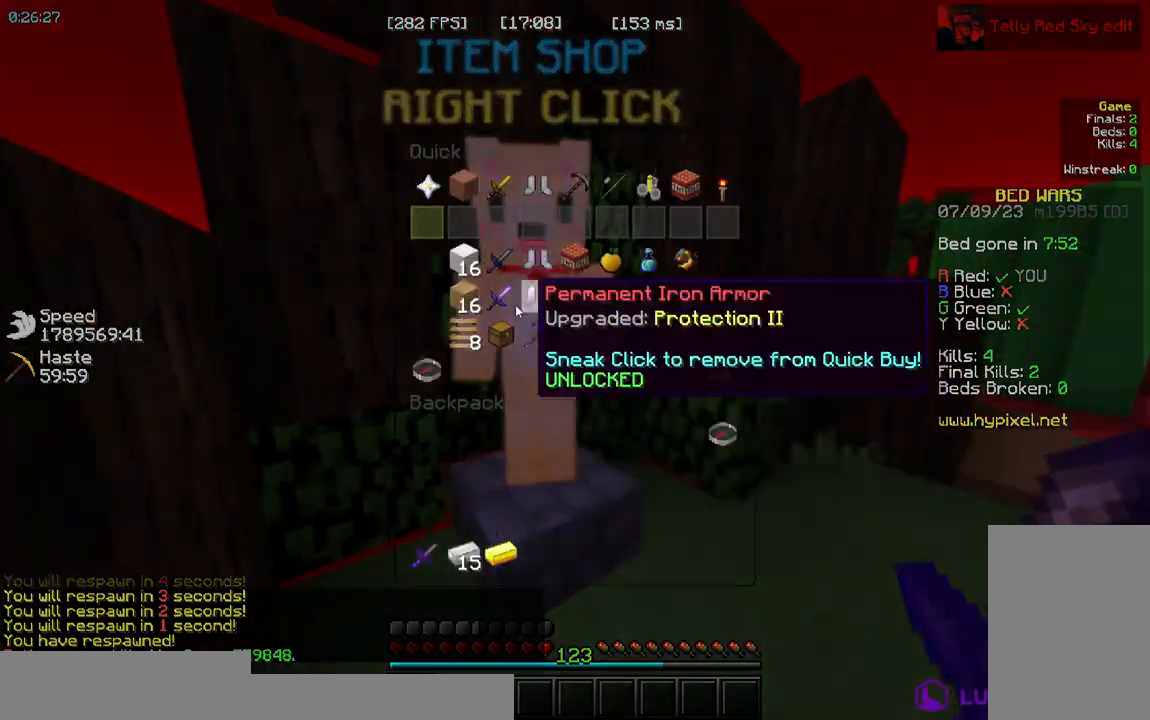
{"keys": [], "mouse": [], "events": [[67, "mouse_right", "up"]]}
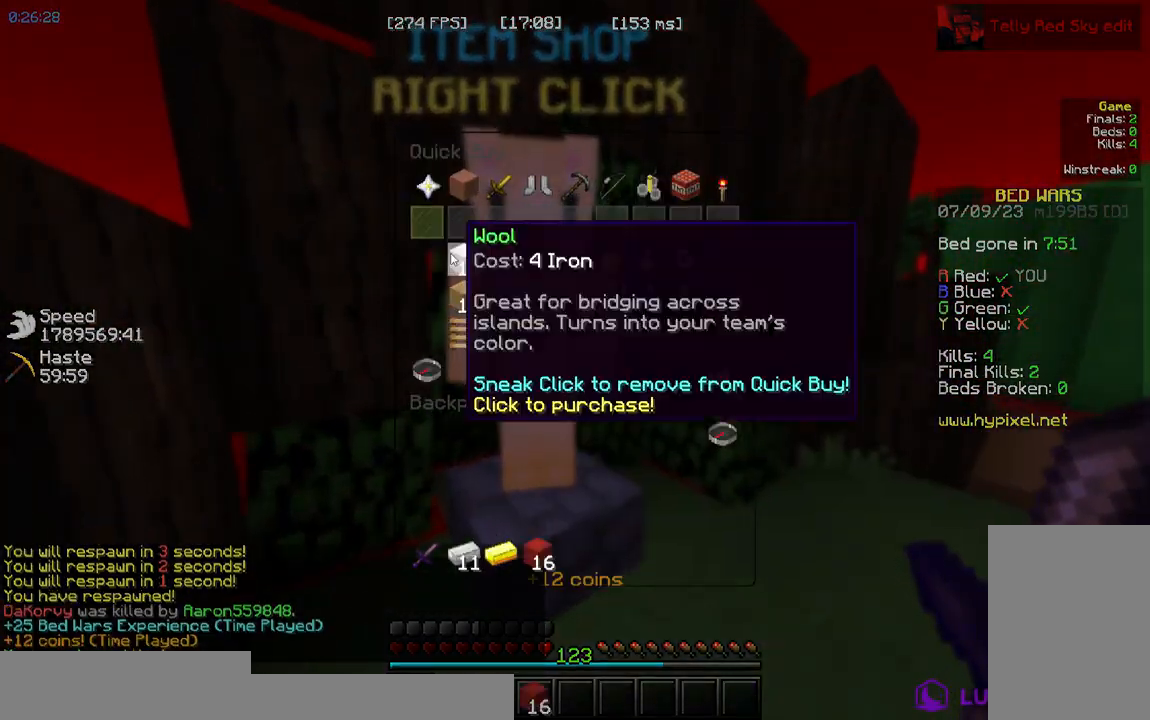
{"keys": ["w"], "mouse": []}
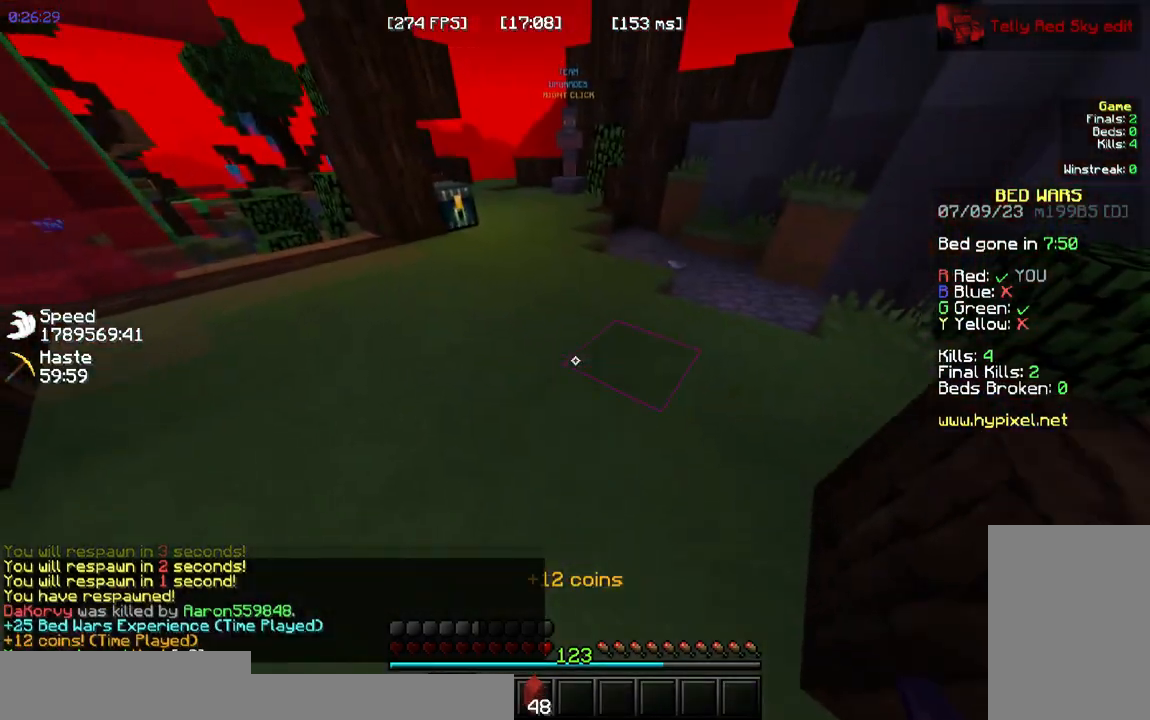
{"keys": ["w"], "mouse": []}
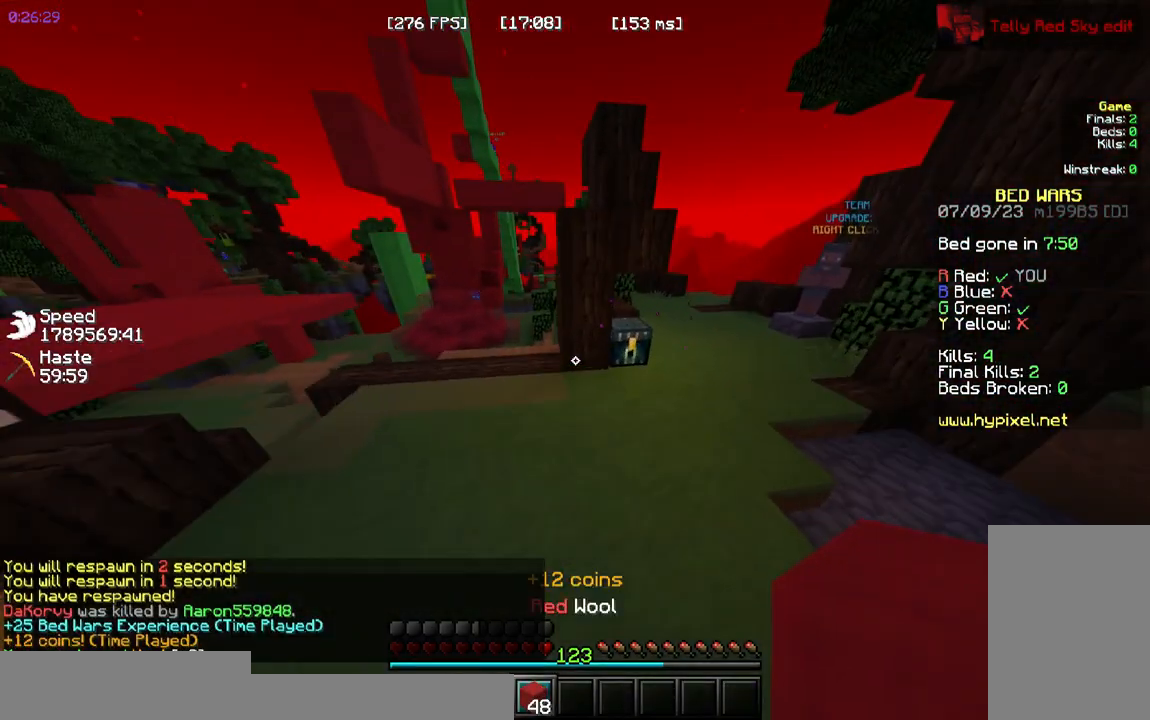
{"keys": ["w"], "mouse": ["right"]}
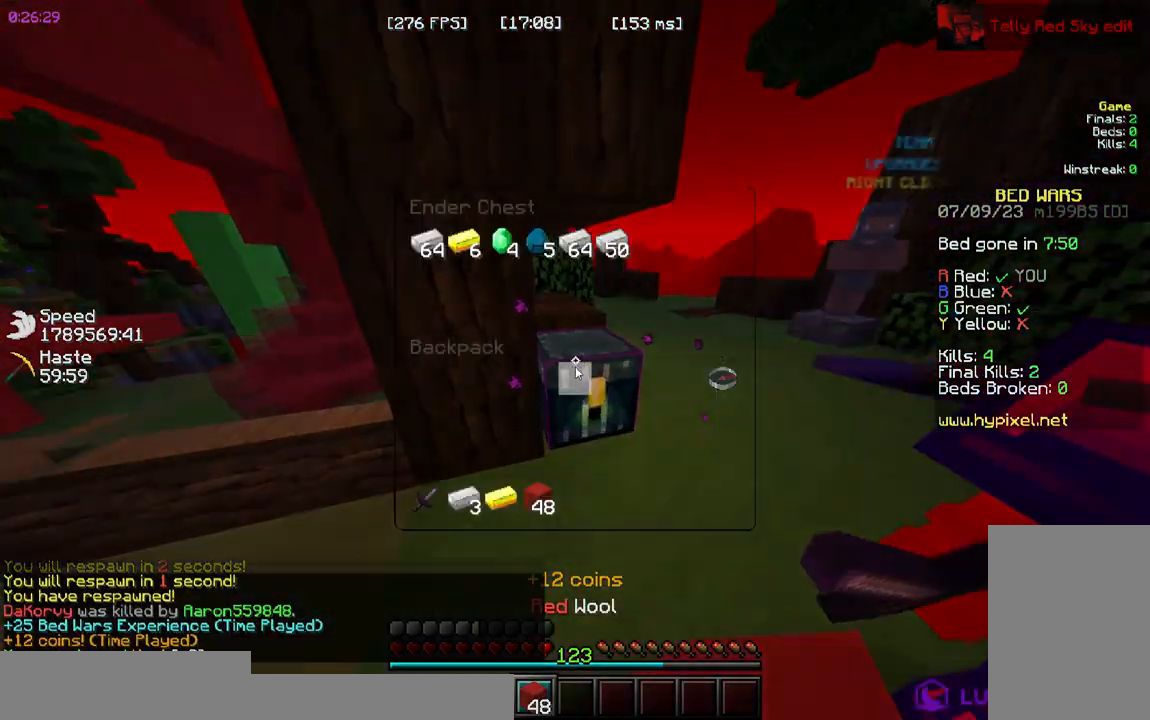
{"keys": [], "mouse": [], "events": [[17, "mouse_right", "up"], [50, "w", "up"]]}
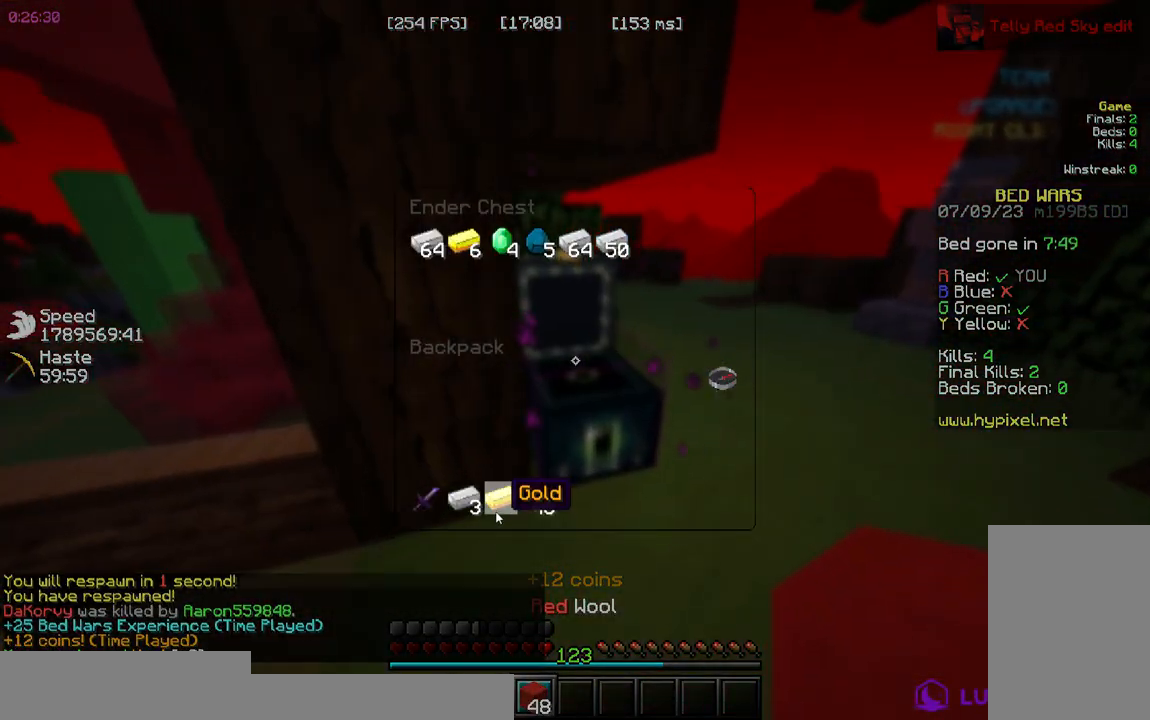
{"keys": [], "mouse": [], "events": []}
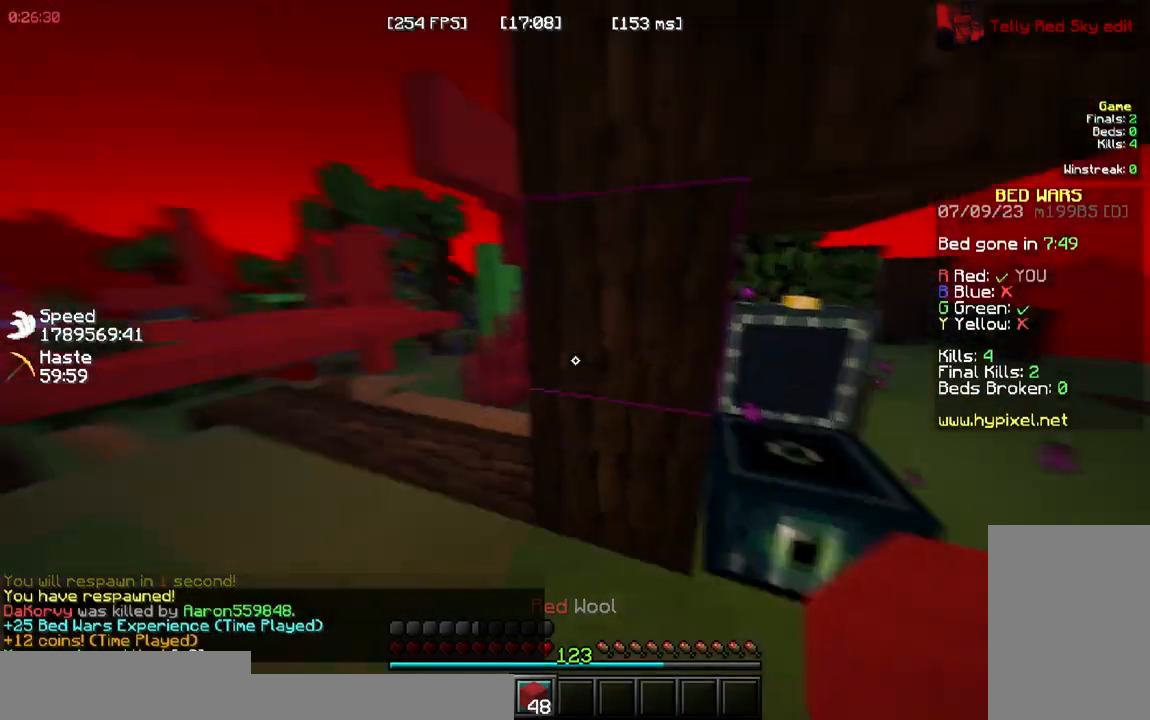
{"keys": ["w"], "mouse": []}
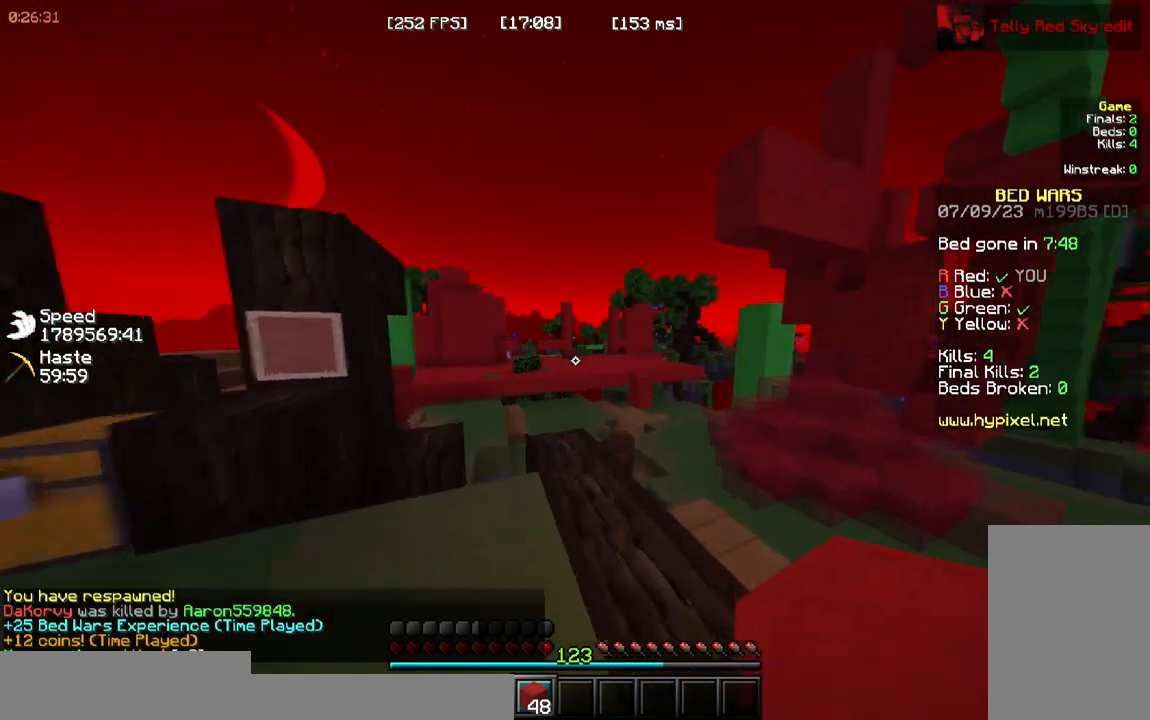
{"keys": ["w"], "mouse": []}
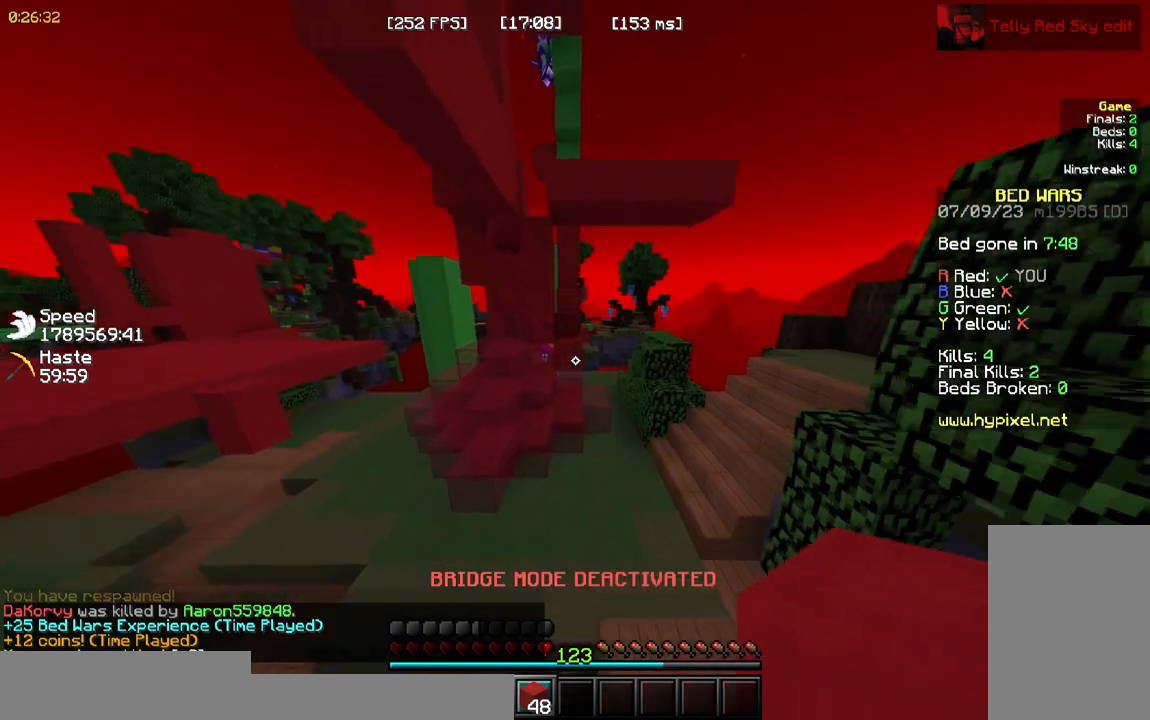
{"keys": ["w"], "mouse": []}
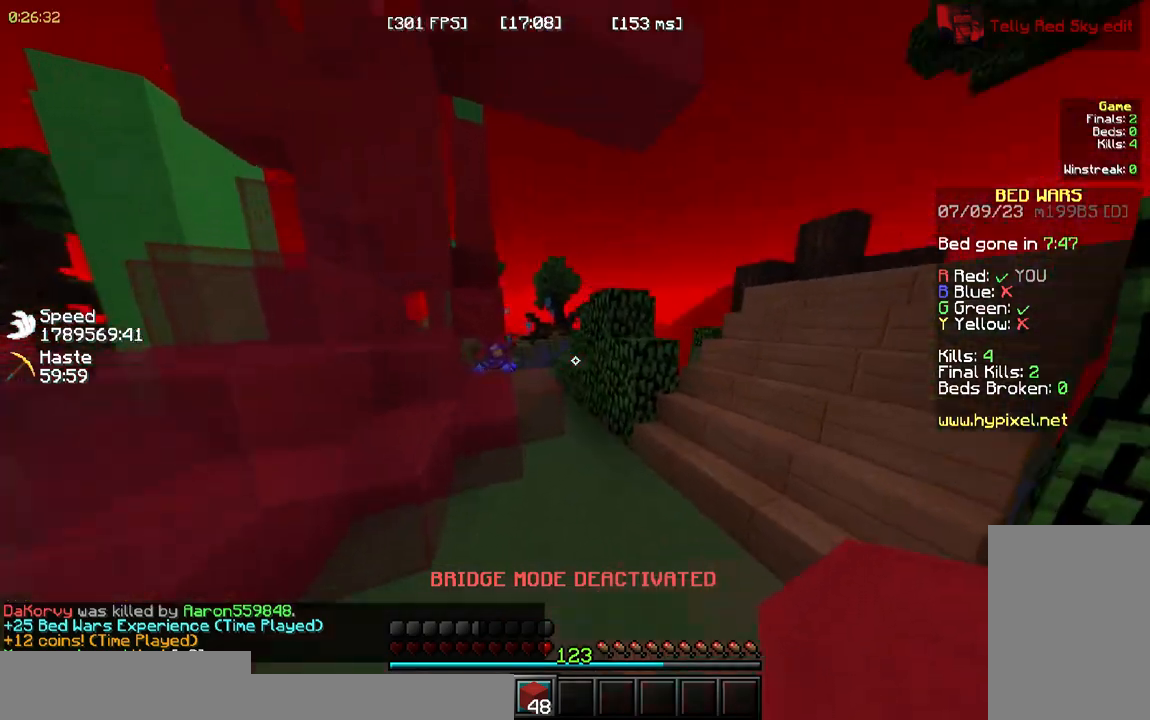
{"keys": ["d", "w"], "mouse": [], "events": [[417, "d", "down"]]}